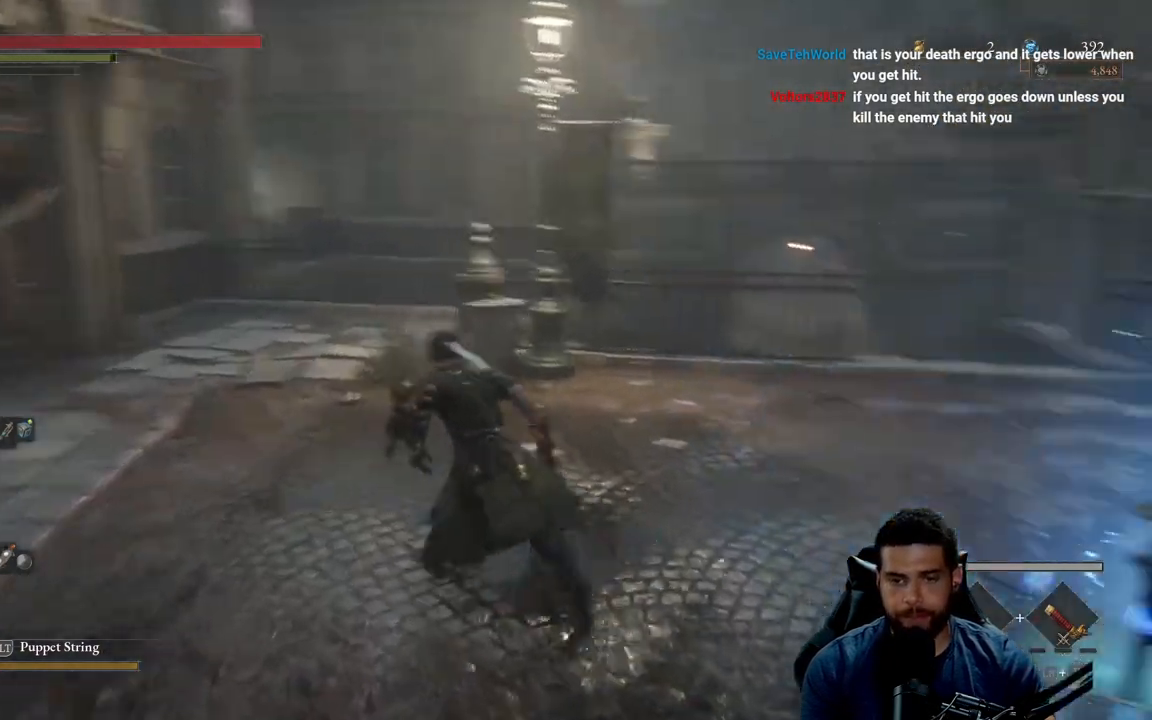
Gameplay with a controller (Xbox layout); each line is a JSON object with the inputs held at the frame after it. "events" lists button and stick changes between this image and that frame as [ms after this image, input, new state], when the widget could be followed in between.
{"buttons": [], "left_stick": "center", "right_stick": "center", "events": [[83, "right_stick", "center"], [300, "B", "up"], [417, "left_stick", "center"]]}
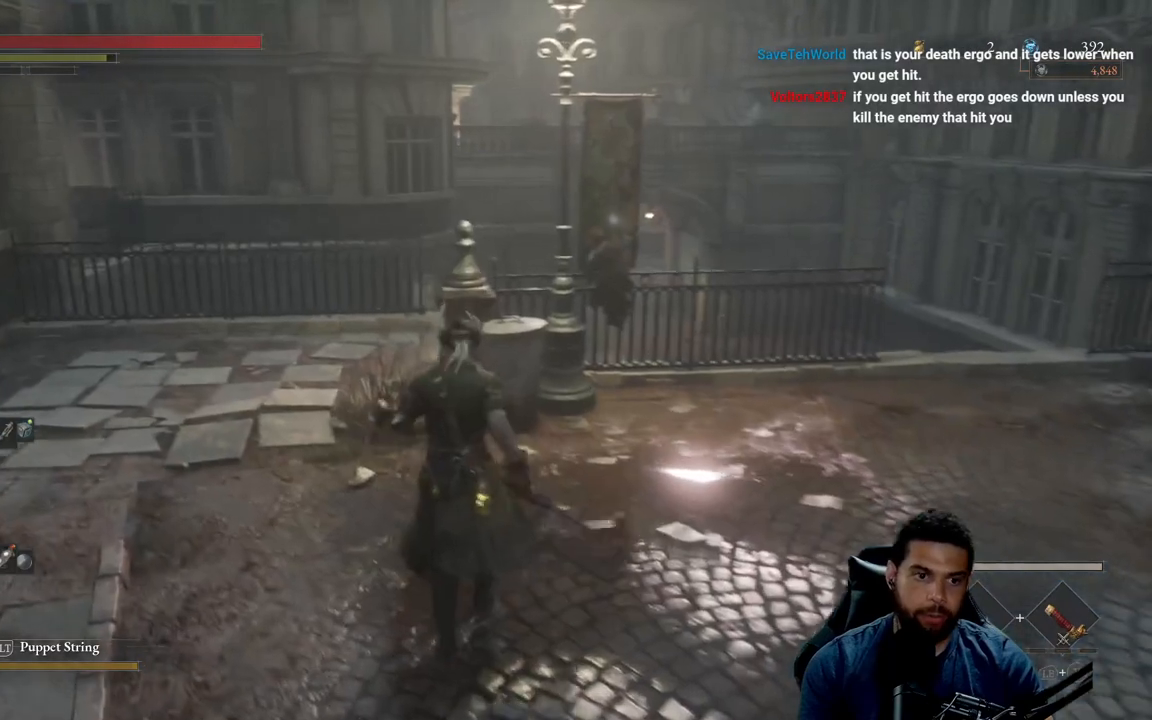
{"buttons": [], "left_stick": "center", "right_stick": "right", "events": [[417, "right_stick", "right"]]}
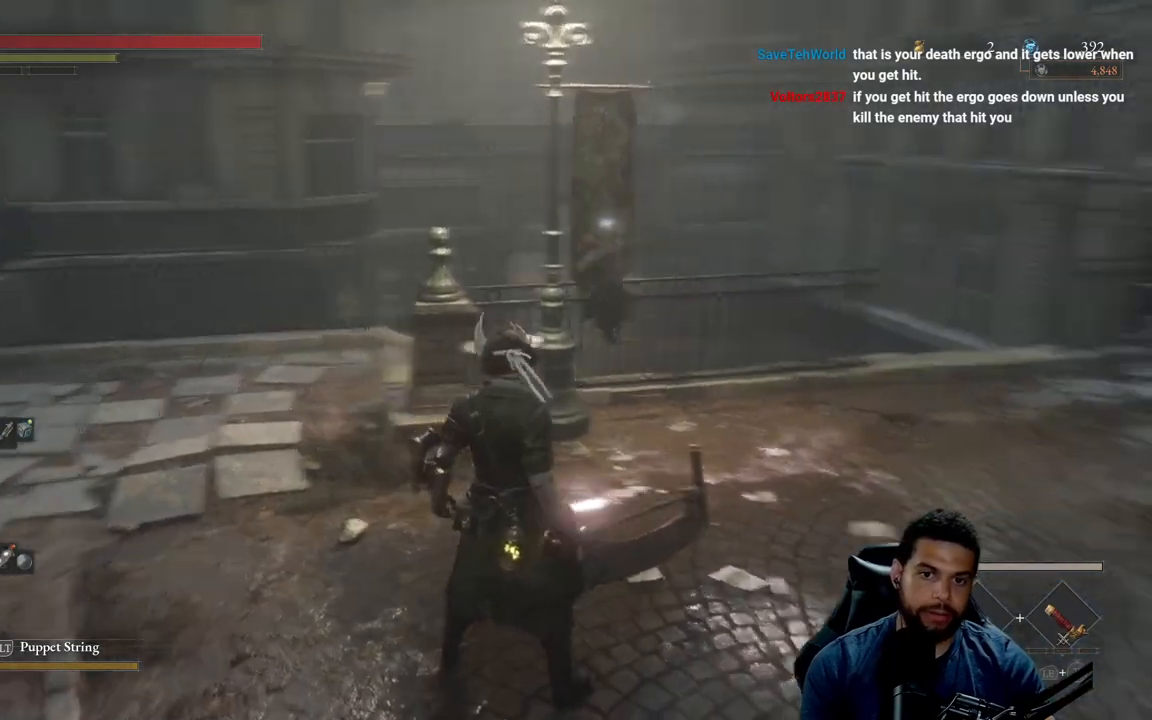
{"buttons": [], "left_stick": "center", "right_stick": "center", "events": [[67, "right_stick", "center"]]}
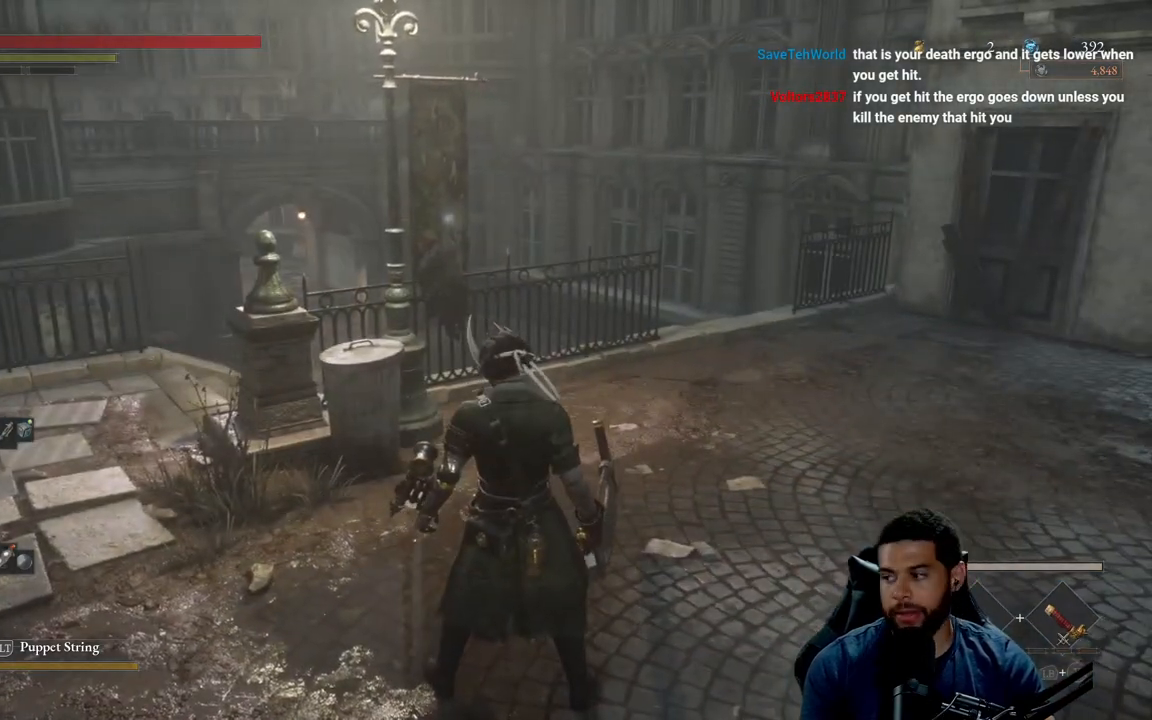
{"buttons": [], "left_stick": "center", "right_stick": "center", "events": []}
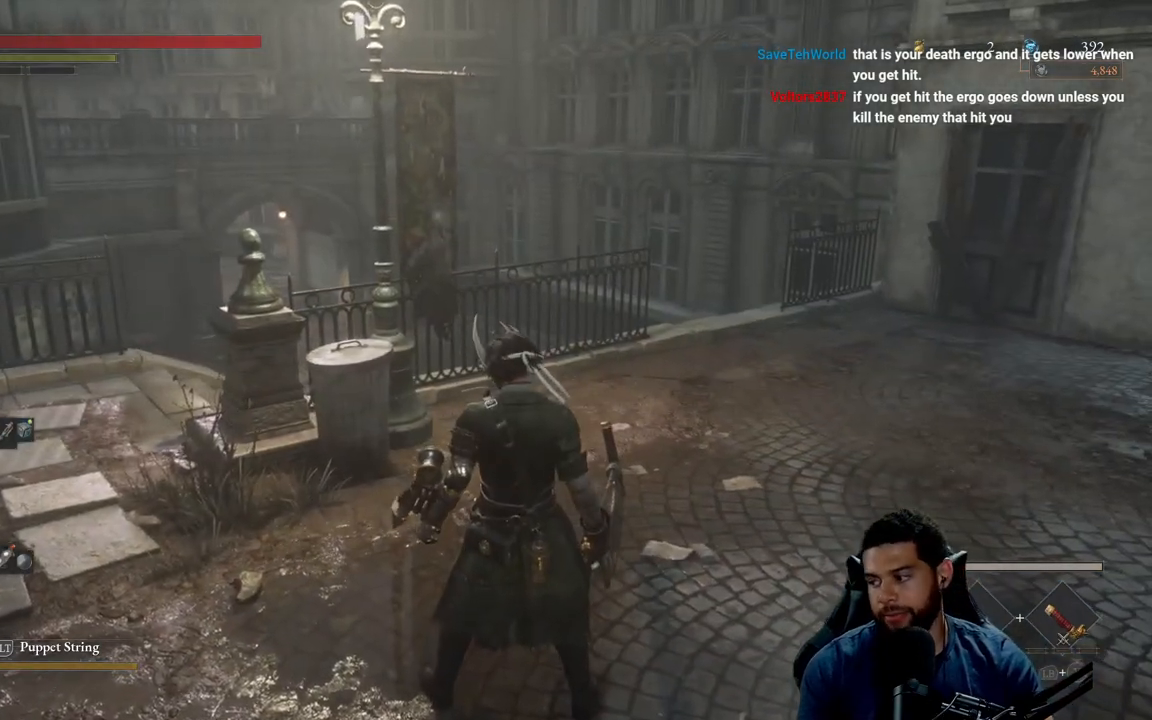
{"buttons": [], "left_stick": "center", "right_stick": "center", "events": []}
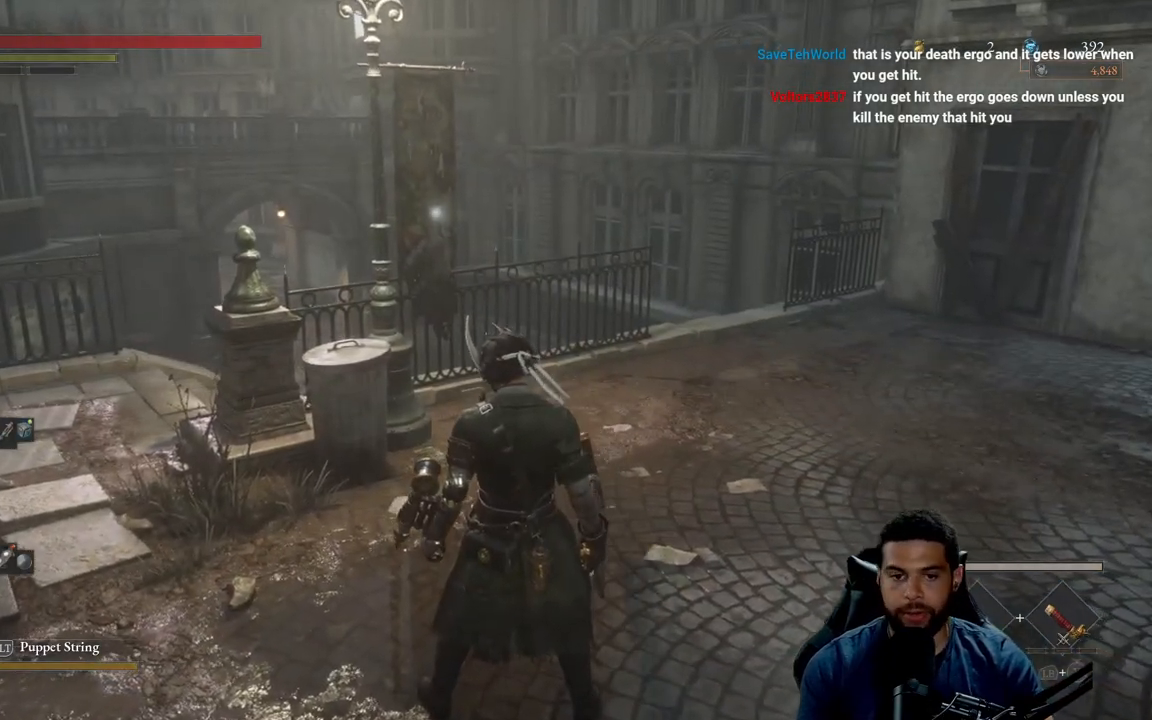
{"buttons": [], "left_stick": "center", "right_stick": "center", "events": []}
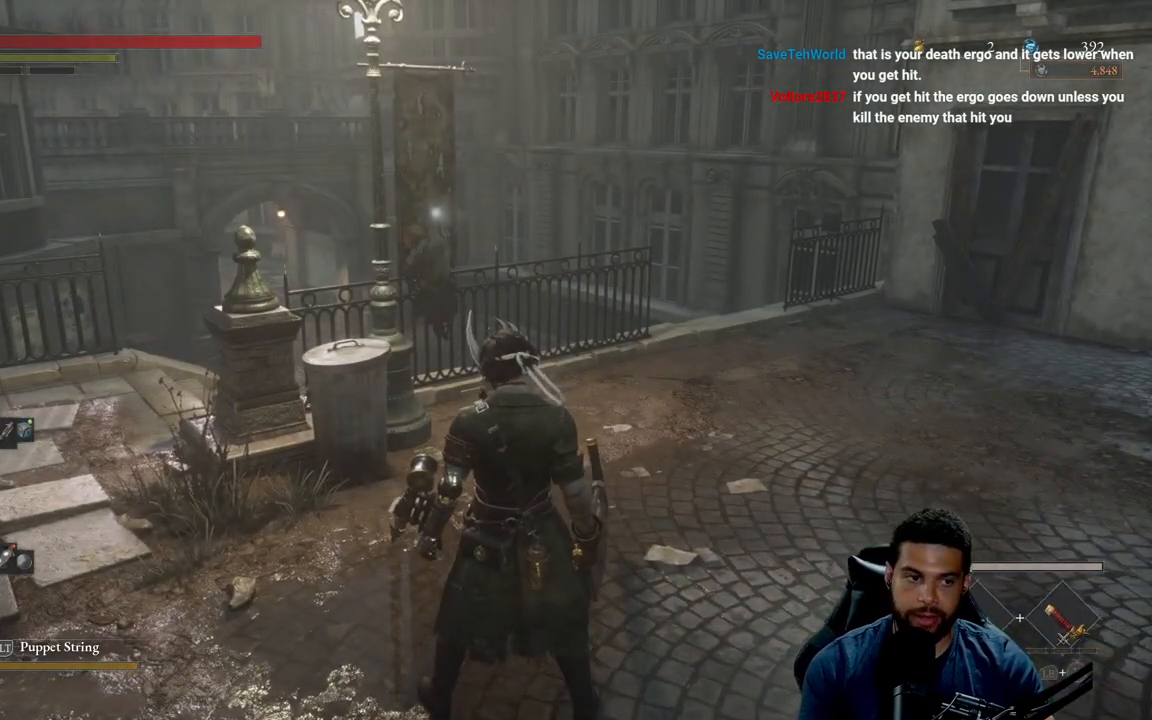
{"buttons": [], "left_stick": "center", "right_stick": "center", "events": []}
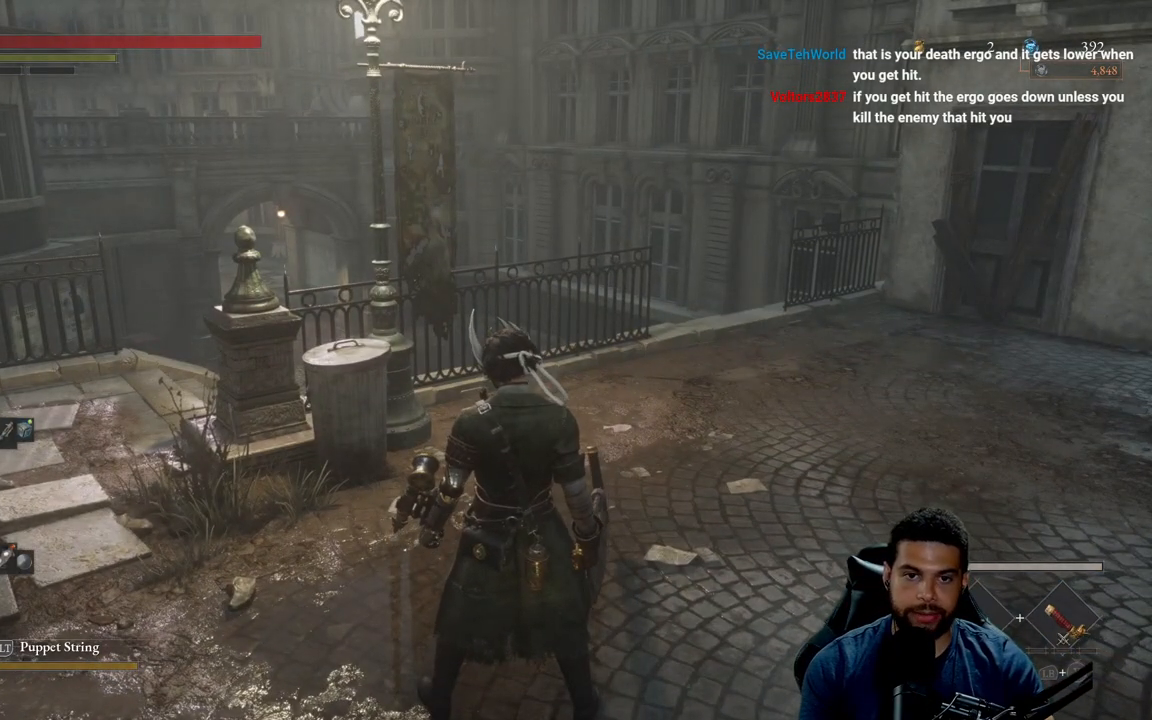
{"buttons": [], "left_stick": "center", "right_stick": "center", "events": []}
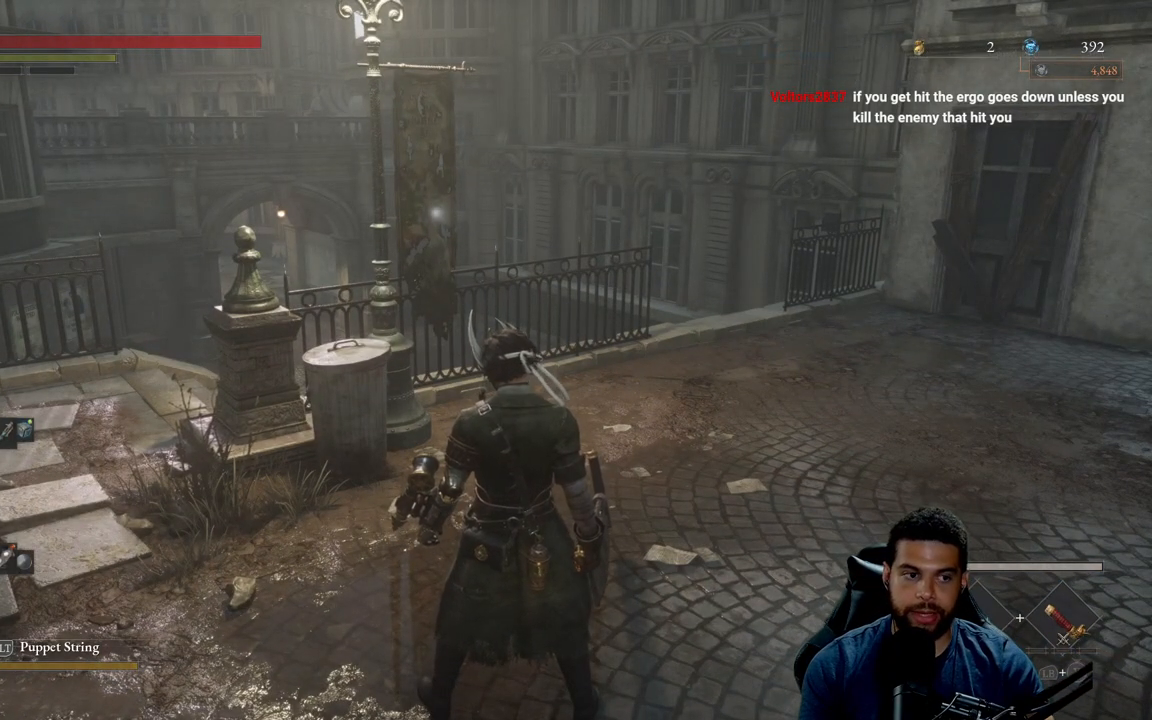
{"buttons": [], "left_stick": "center", "right_stick": "center", "events": []}
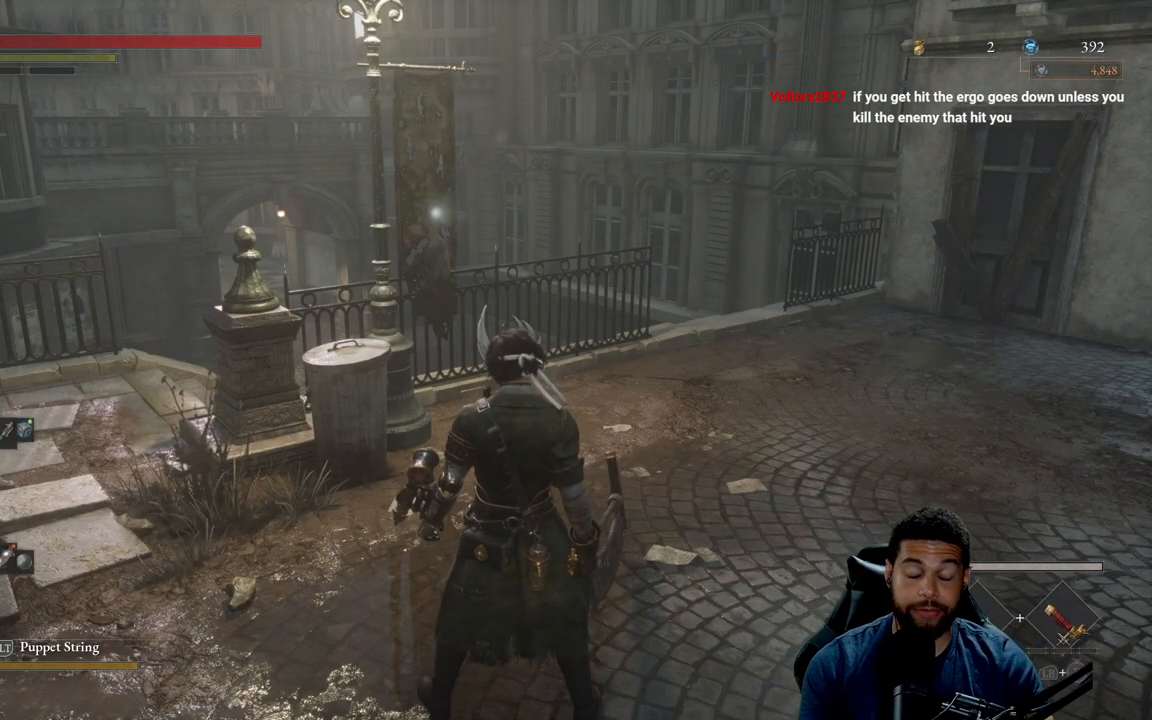
{"buttons": [], "left_stick": "center", "right_stick": "center", "events": []}
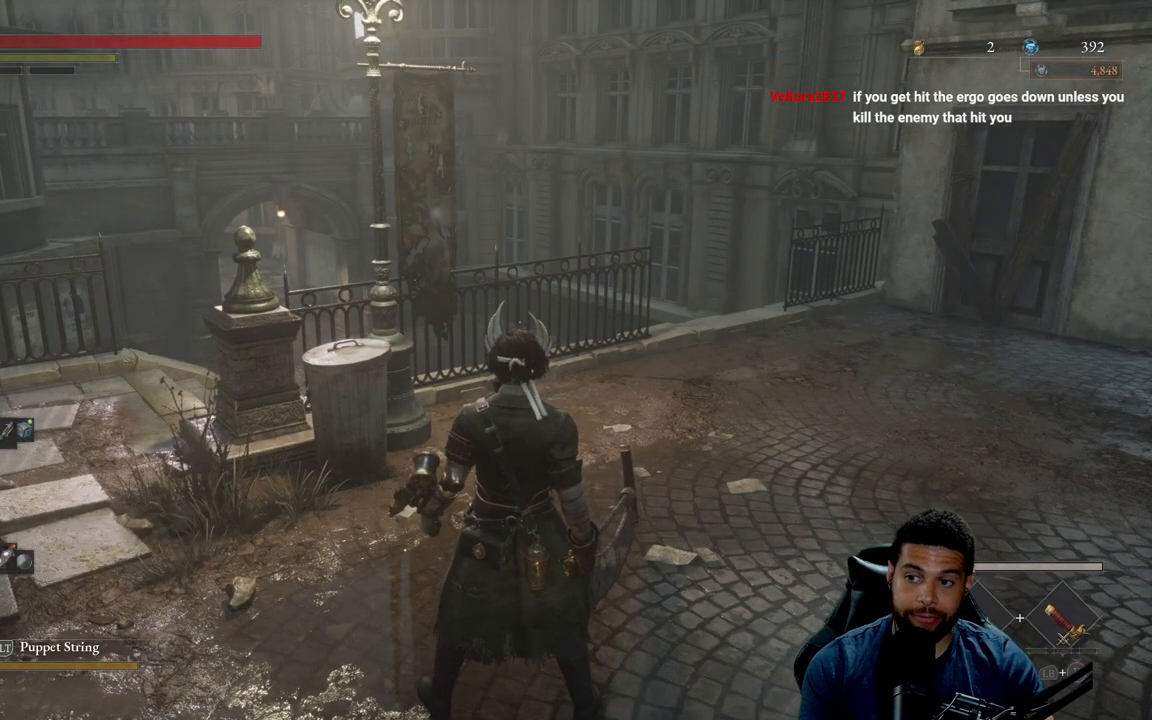
{"buttons": [], "left_stick": "center", "right_stick": "center", "events": []}
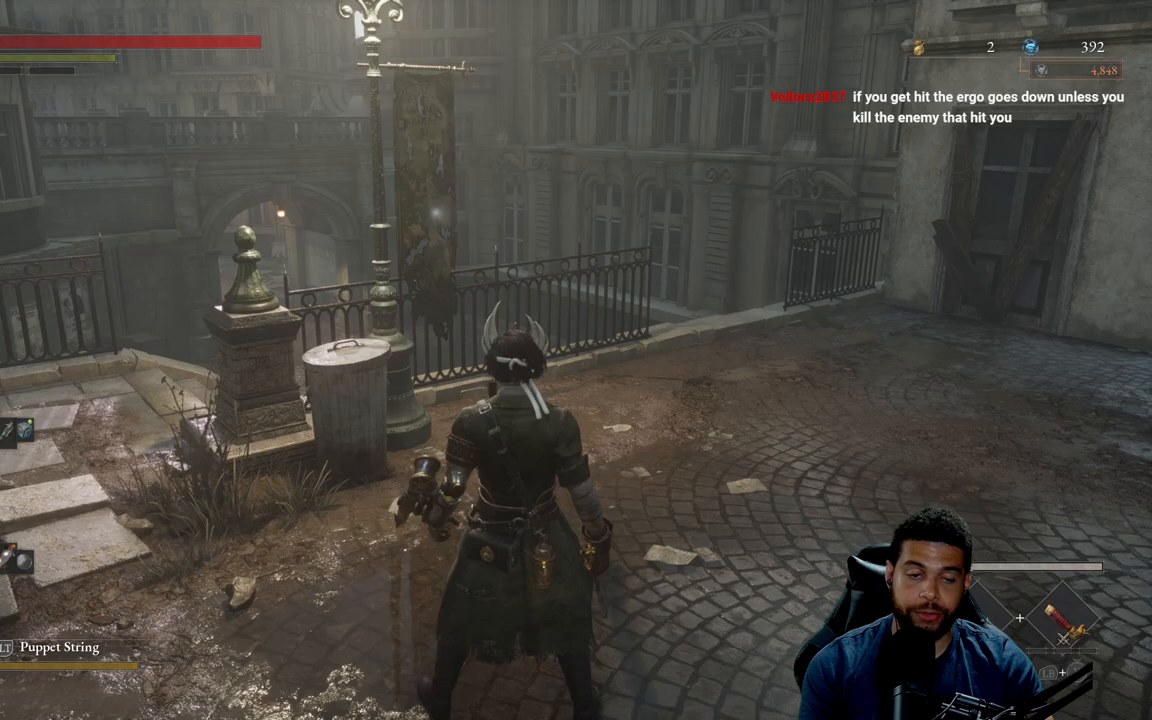
{"buttons": [], "left_stick": "center", "right_stick": "center", "events": []}
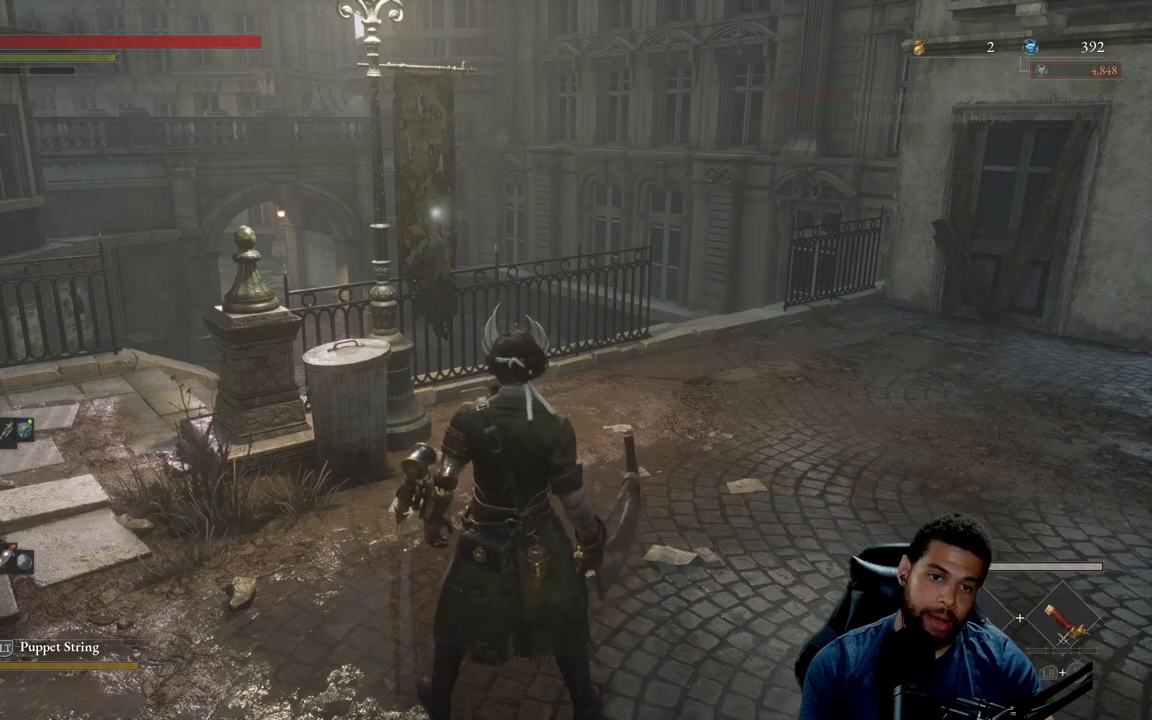
{"buttons": [], "left_stick": "center", "right_stick": "center", "events": []}
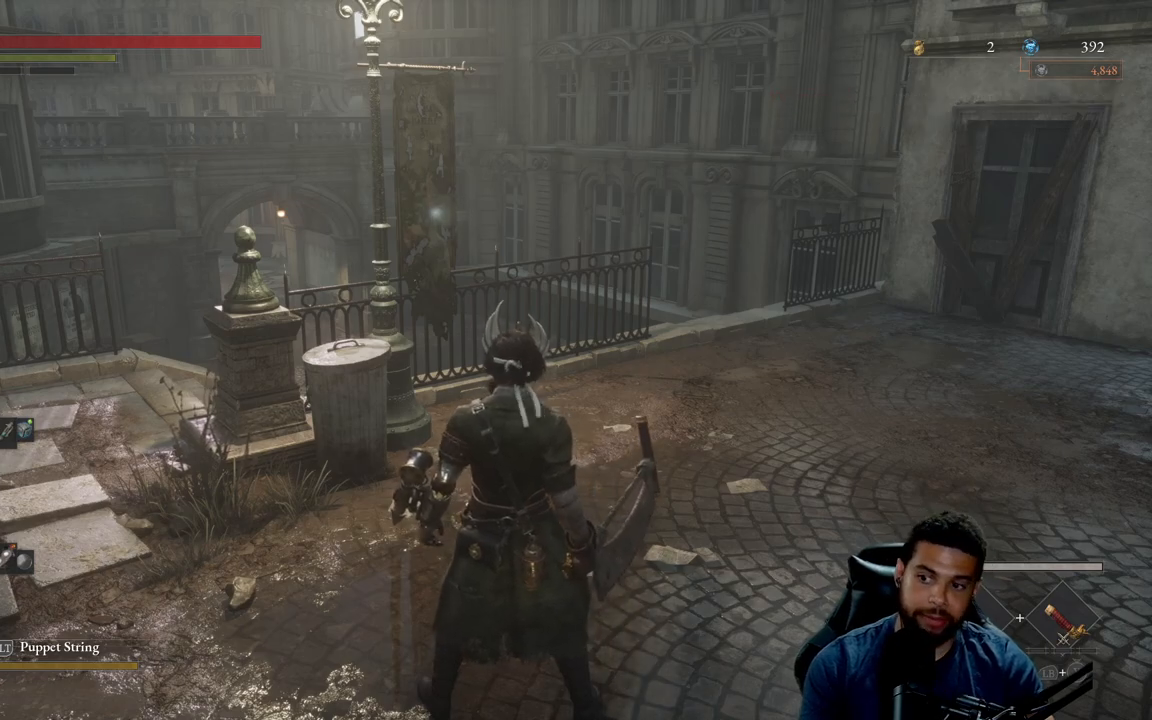
{"buttons": [], "left_stick": "up-right", "right_stick": "right", "events": [[217, "right_stick", "right"], [250, "left_stick", "up-right"]]}
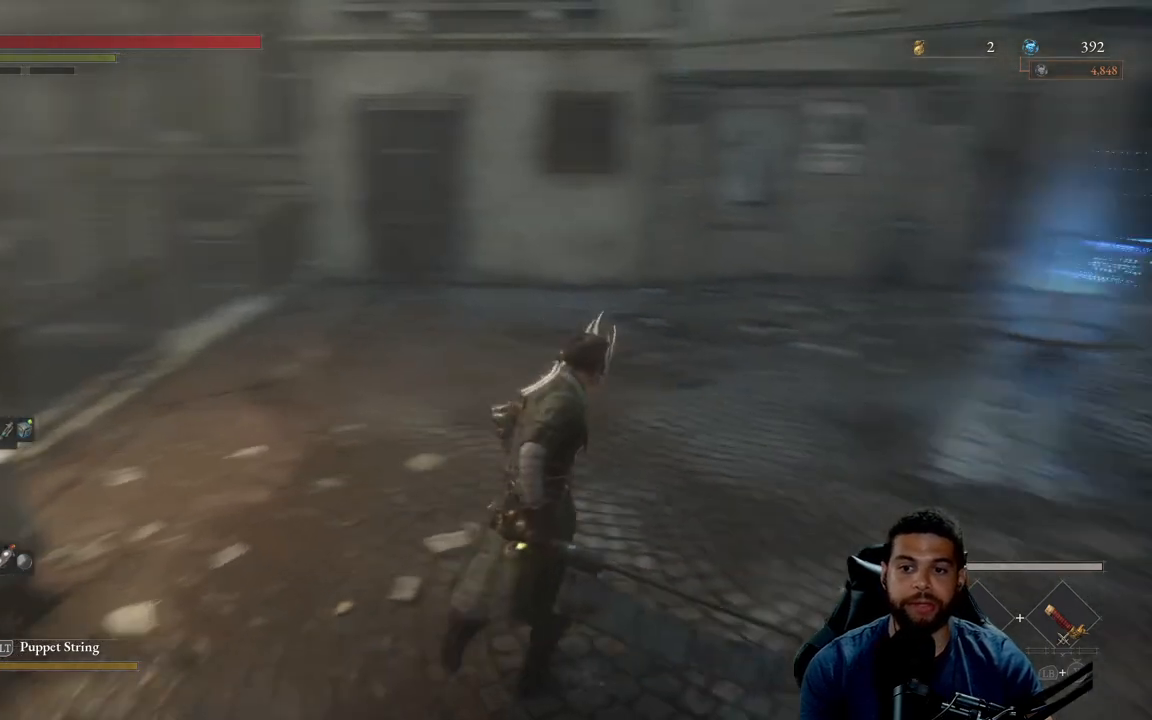
{"buttons": ["B"], "left_stick": "up", "right_stick": "center", "events": [[33, "right_stick", "center"], [167, "right_stick", "up-right"], [283, "right_stick", "center"], [317, "left_stick", "up"], [433, "B", "down"]]}
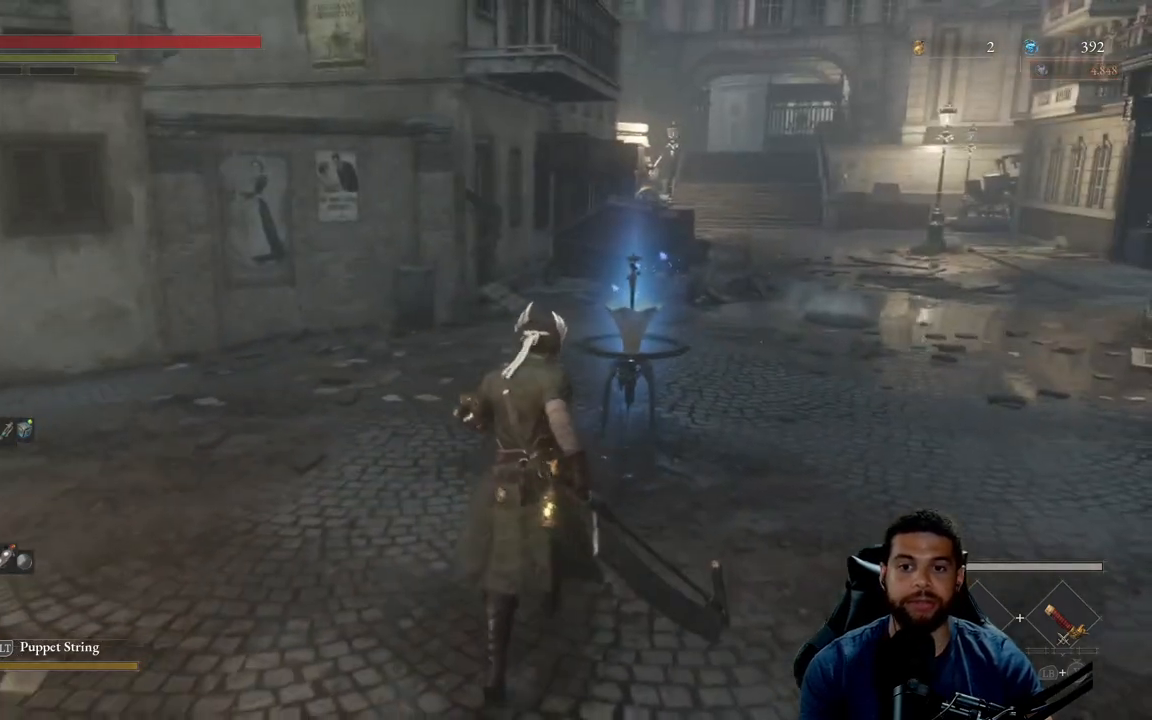
{"buttons": ["B"], "left_stick": "up", "right_stick": "center", "events": [[67, "left_stick", "up-right"], [367, "right_stick", "right"], [467, "right_stick", "center"], [483, "left_stick", "up"]]}
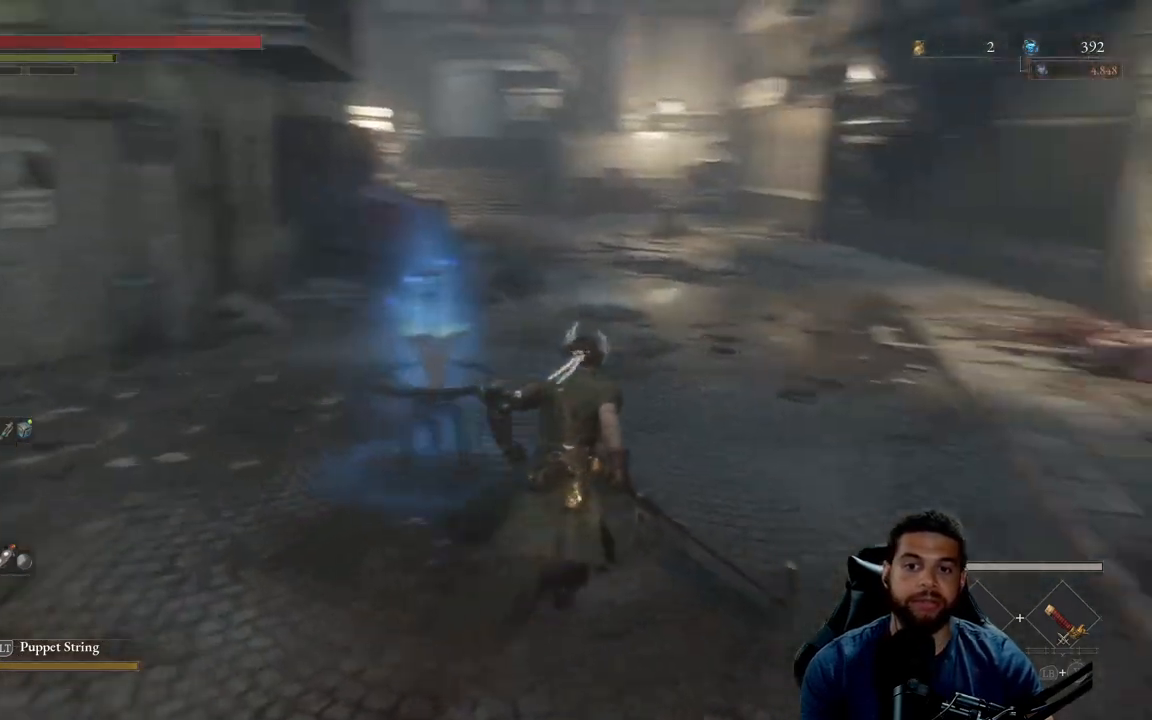
{"buttons": ["B"], "left_stick": "up", "right_stick": "center", "events": [[183, "right_stick", "up"], [283, "right_stick", "center"]]}
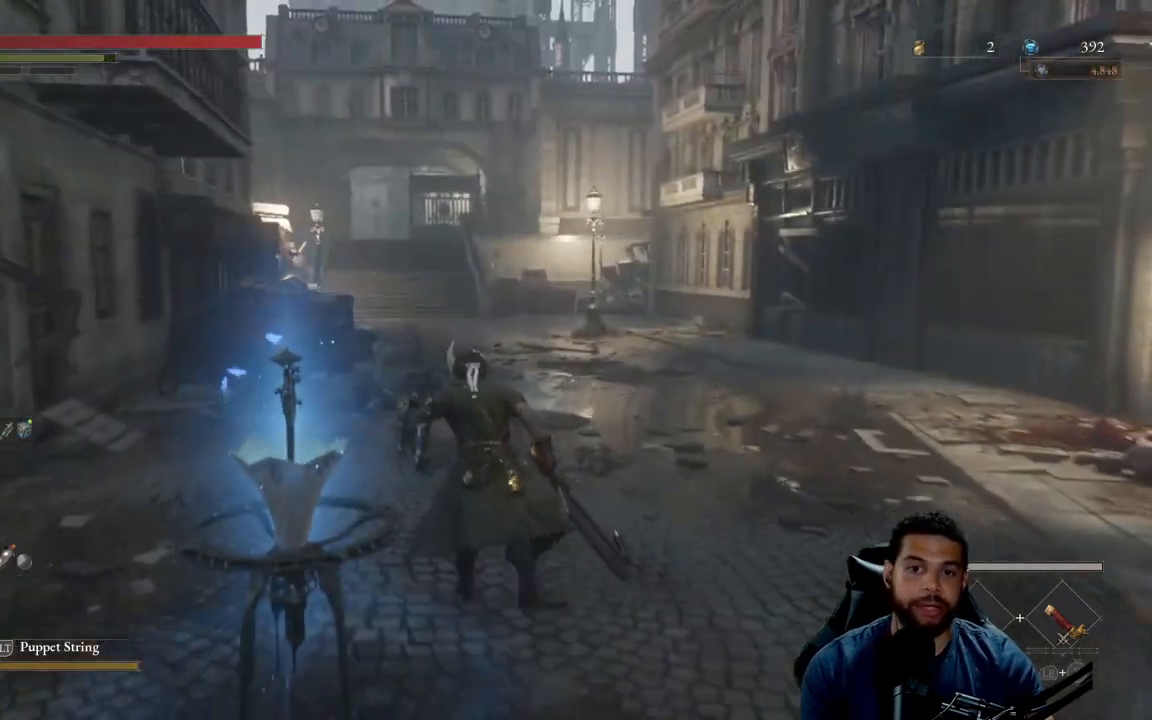
{"buttons": ["B"], "left_stick": "up", "right_stick": "center", "events": []}
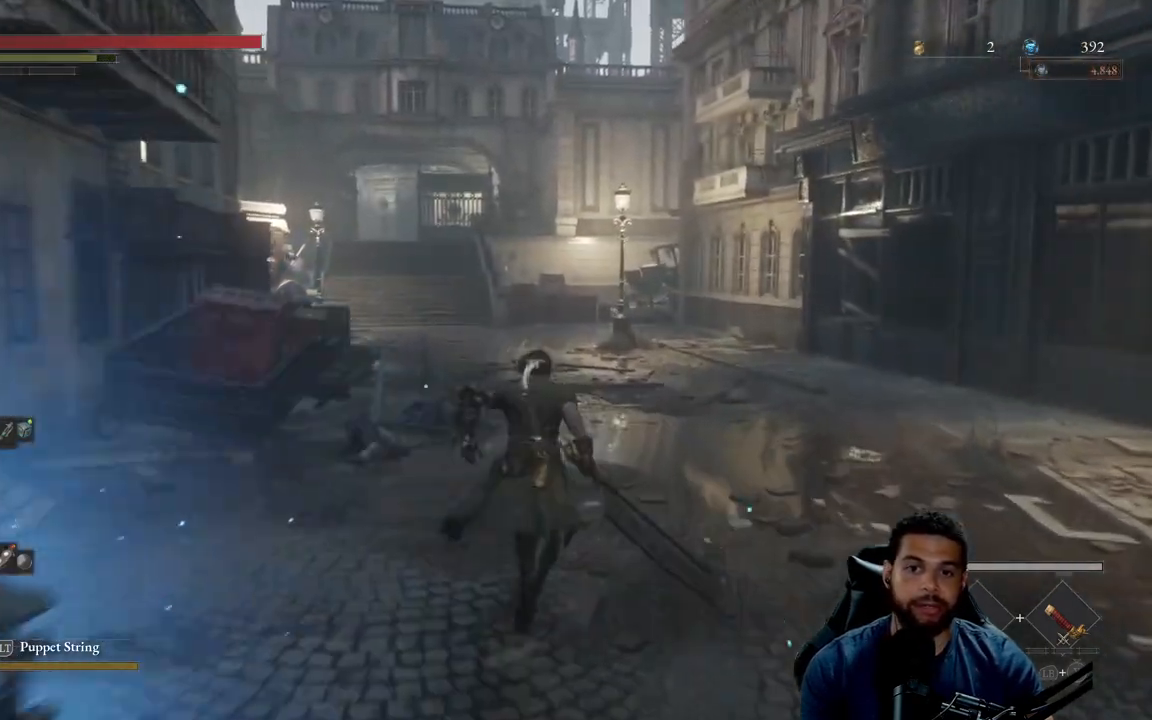
{"buttons": ["B"], "left_stick": "up-left", "right_stick": "right", "events": [[150, "right_stick", "right"], [383, "left_stick", "up-left"]]}
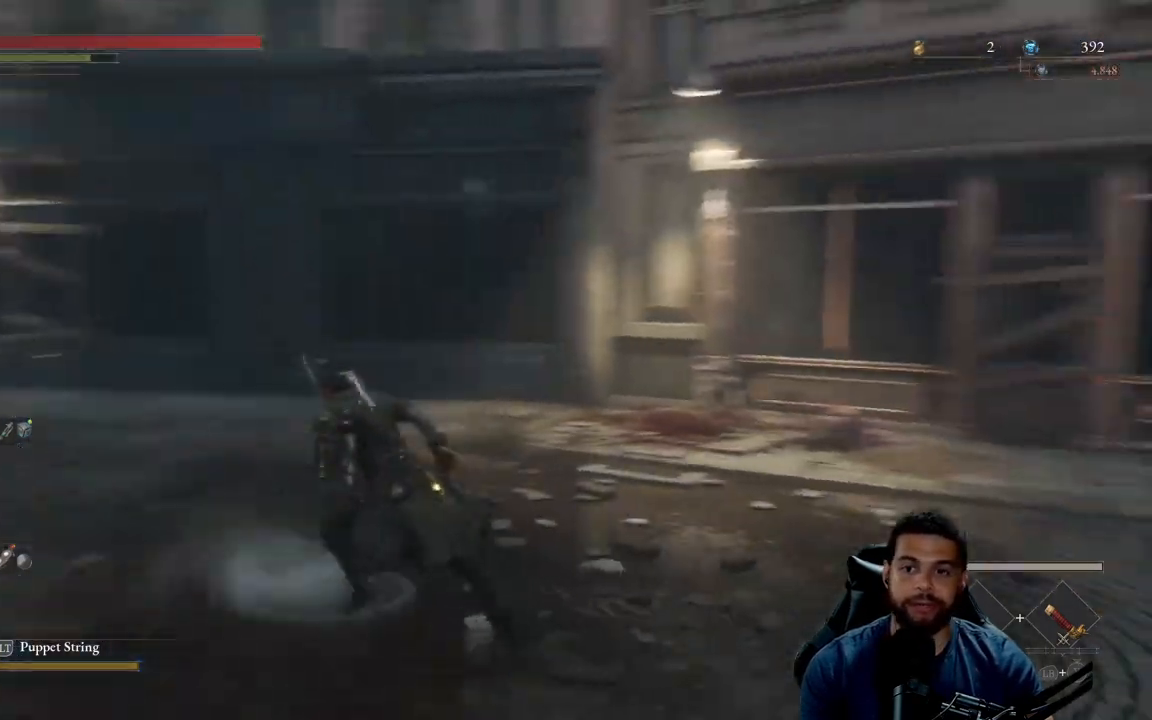
{"buttons": ["B"], "left_stick": "up", "right_stick": "left", "events": [[67, "right_stick", "center"], [217, "right_stick", "left"], [467, "left_stick", "up"]]}
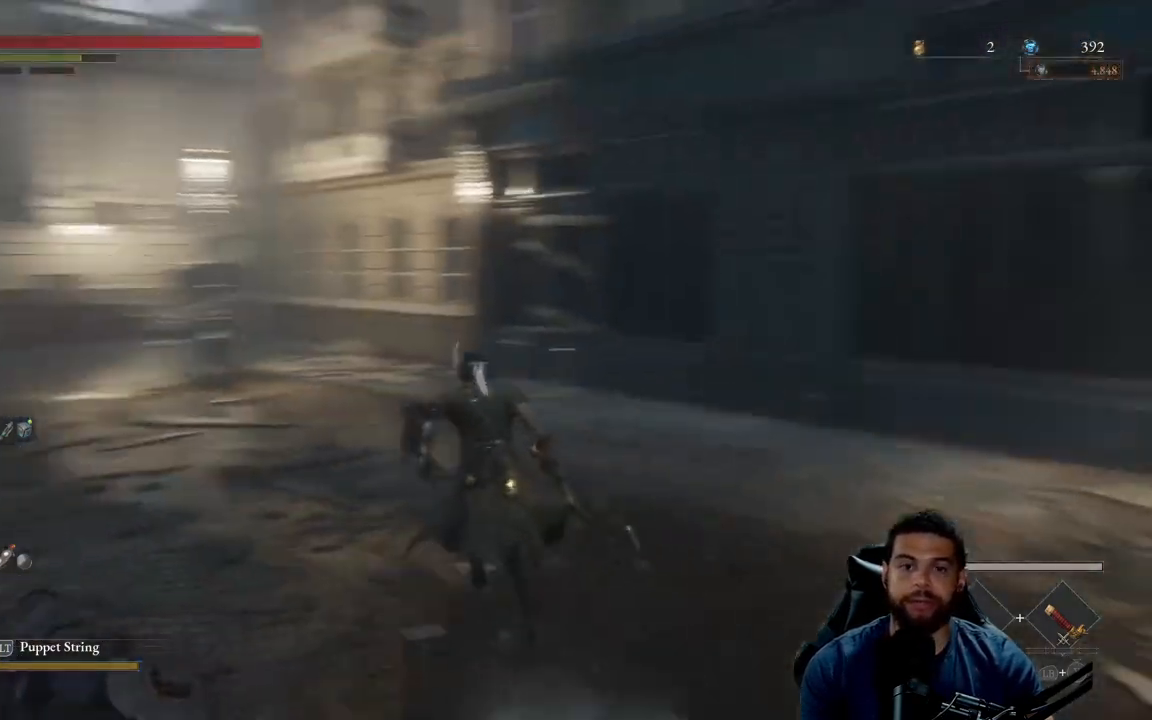
{"buttons": ["B"], "left_stick": "up-left", "right_stick": "up-left", "events": [[133, "right_stick", "center"], [450, "left_stick", "up-left"], [467, "right_stick", "up-left"]]}
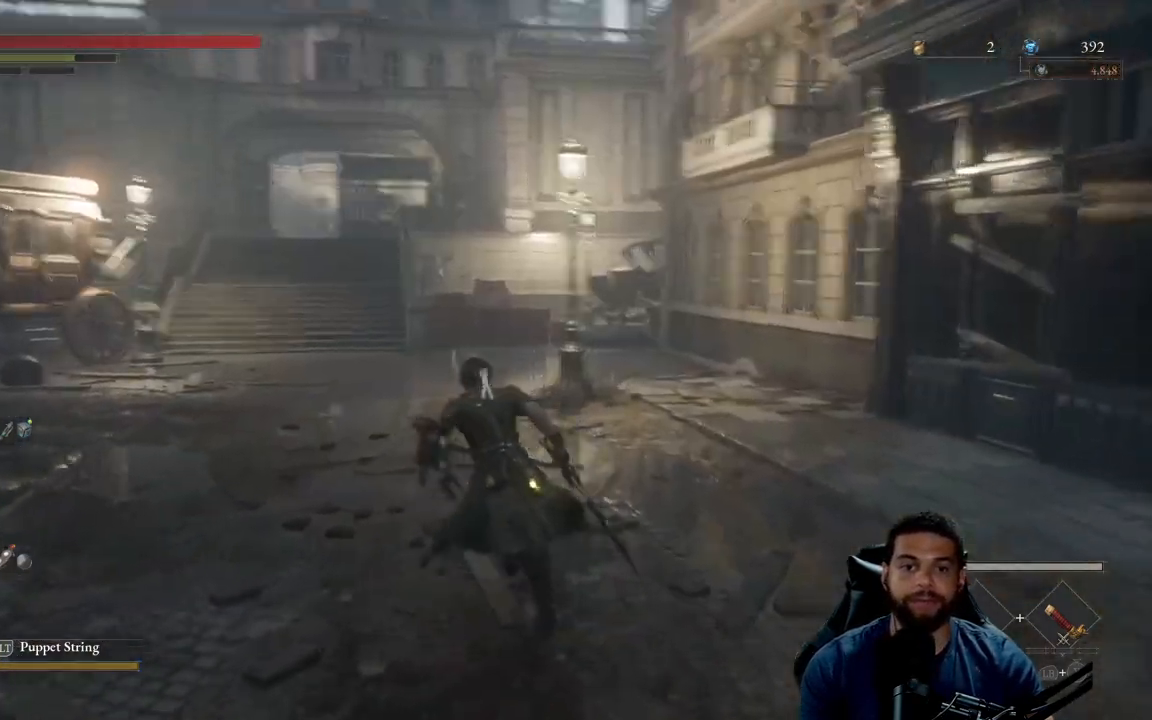
{"buttons": ["B"], "left_stick": "down-left", "right_stick": "left", "events": [[33, "right_stick", "center"], [333, "right_stick", "left"], [417, "left_stick", "down-left"]]}
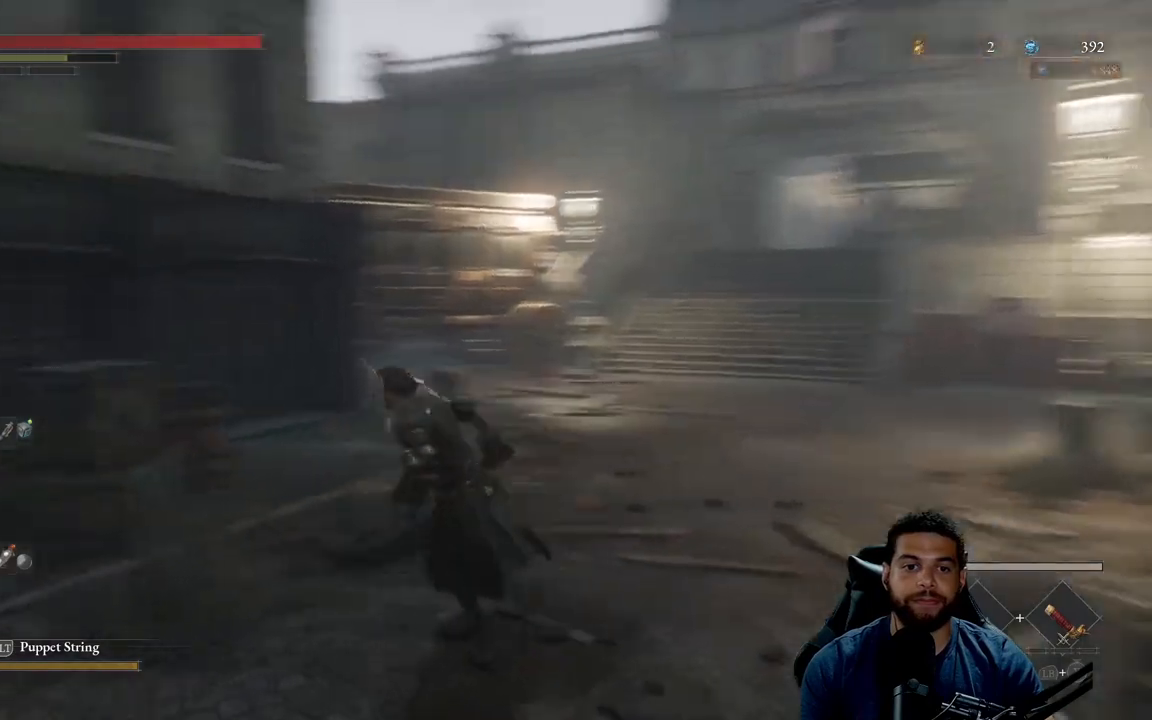
{"buttons": ["B"], "left_stick": "up-left", "right_stick": "left", "events": [[283, "left_stick", "left"], [400, "left_stick", "up-left"]]}
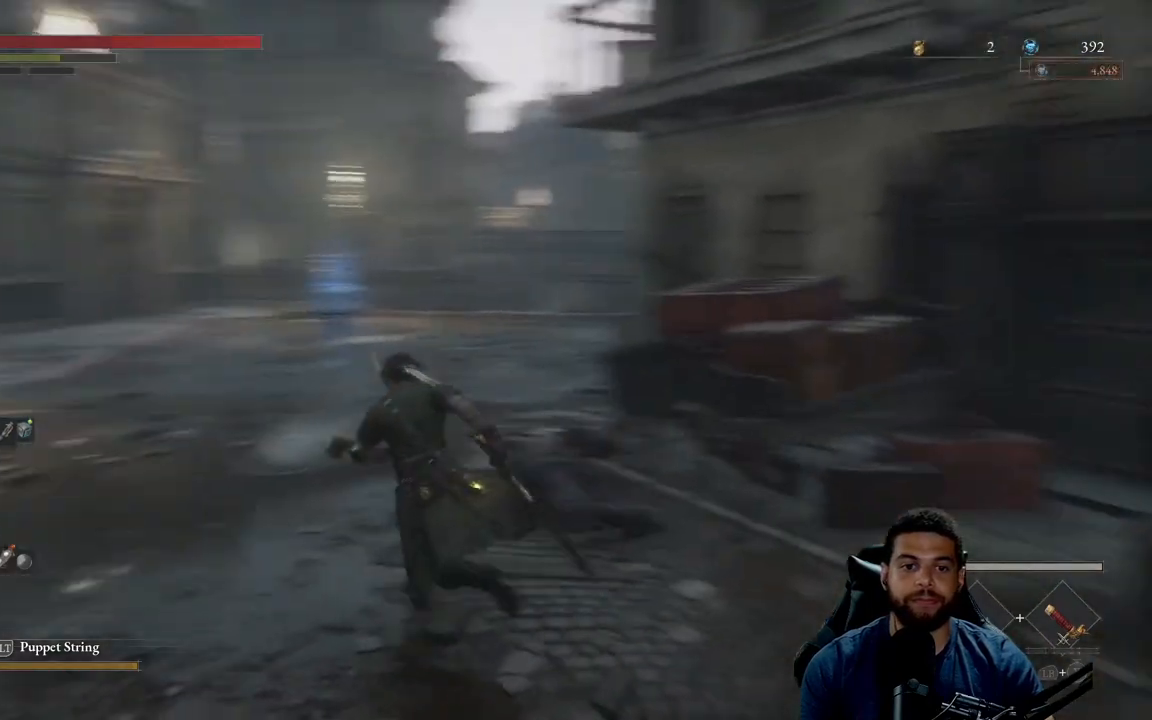
{"buttons": ["B"], "left_stick": "up", "right_stick": "center", "events": [[17, "right_stick", "center"], [67, "left_stick", "up"], [367, "right_stick", "down"], [483, "right_stick", "center"]]}
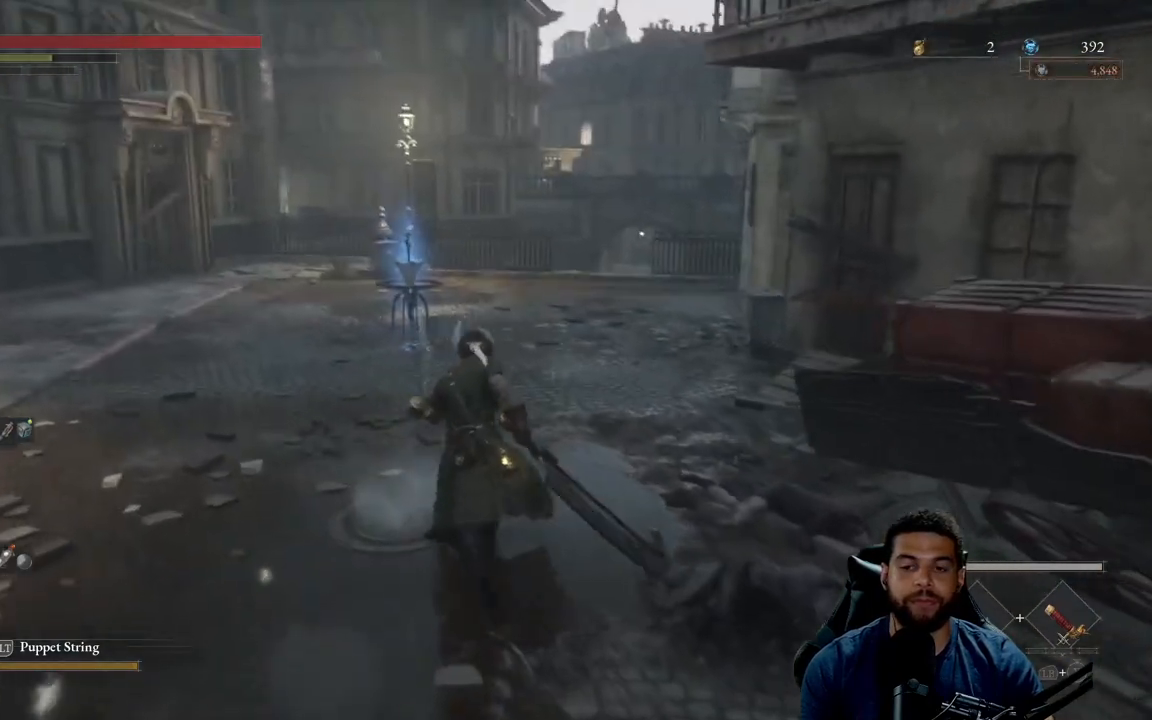
{"buttons": ["B"], "left_stick": "up", "right_stick": "center", "events": []}
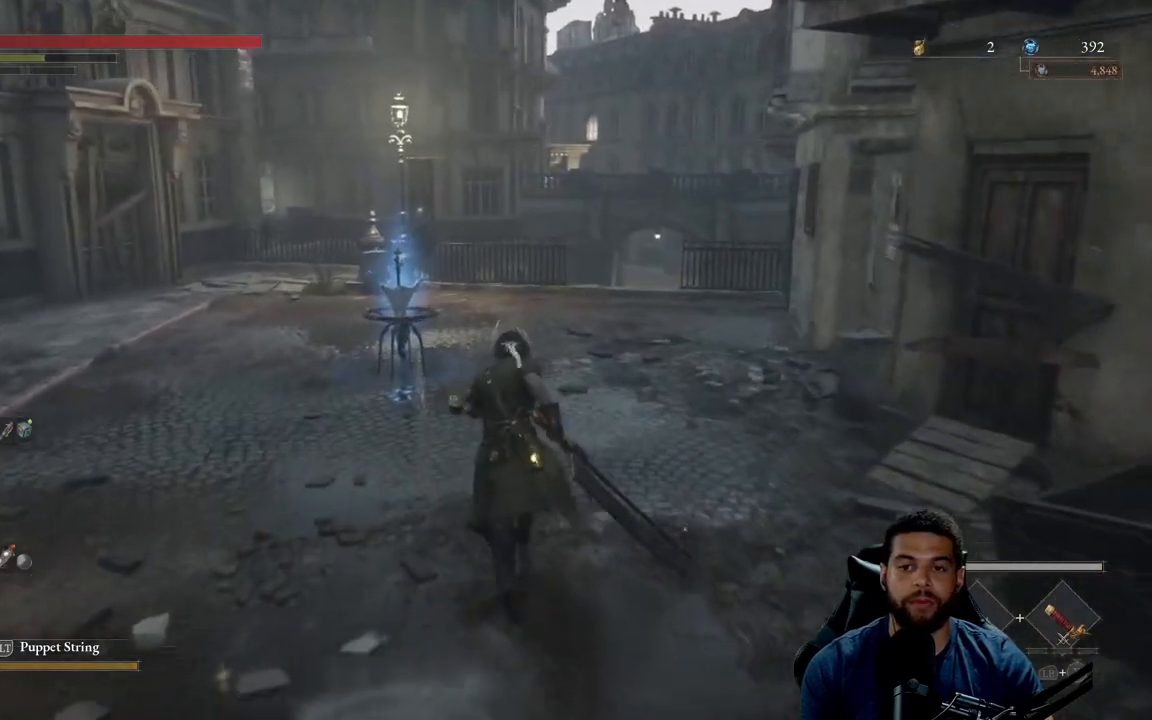
{"buttons": ["B"], "left_stick": "up", "right_stick": "down-right", "events": [[67, "B", "up"], [183, "B", "down"], [400, "right_stick", "down-right"]]}
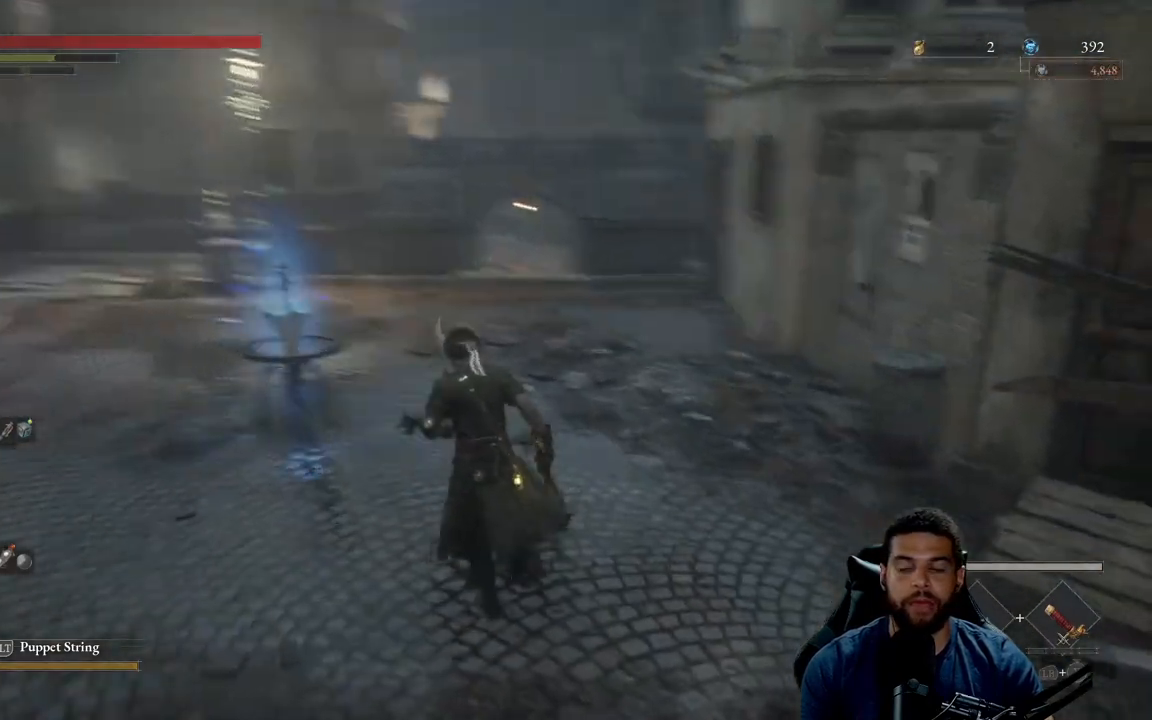
{"buttons": [], "left_stick": "up", "right_stick": "center", "events": [[33, "right_stick", "center"], [400, "B", "up"]]}
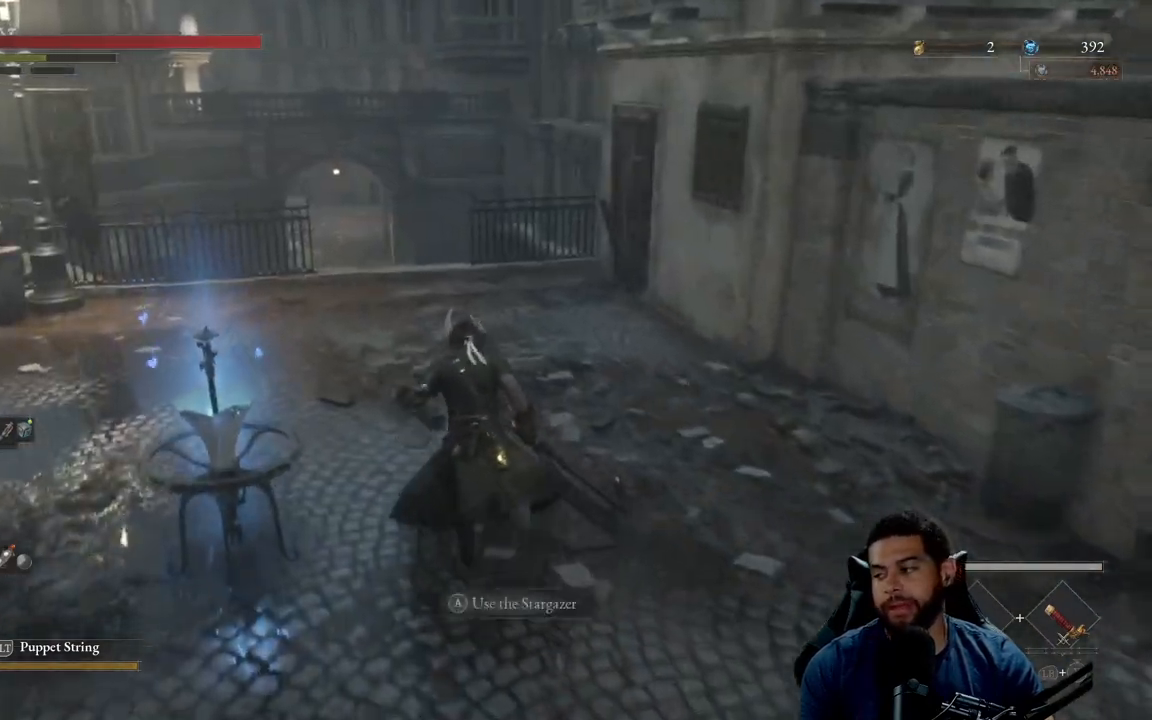
{"buttons": [], "left_stick": "center", "right_stick": "center", "events": [[350, "left_stick", "center"]]}